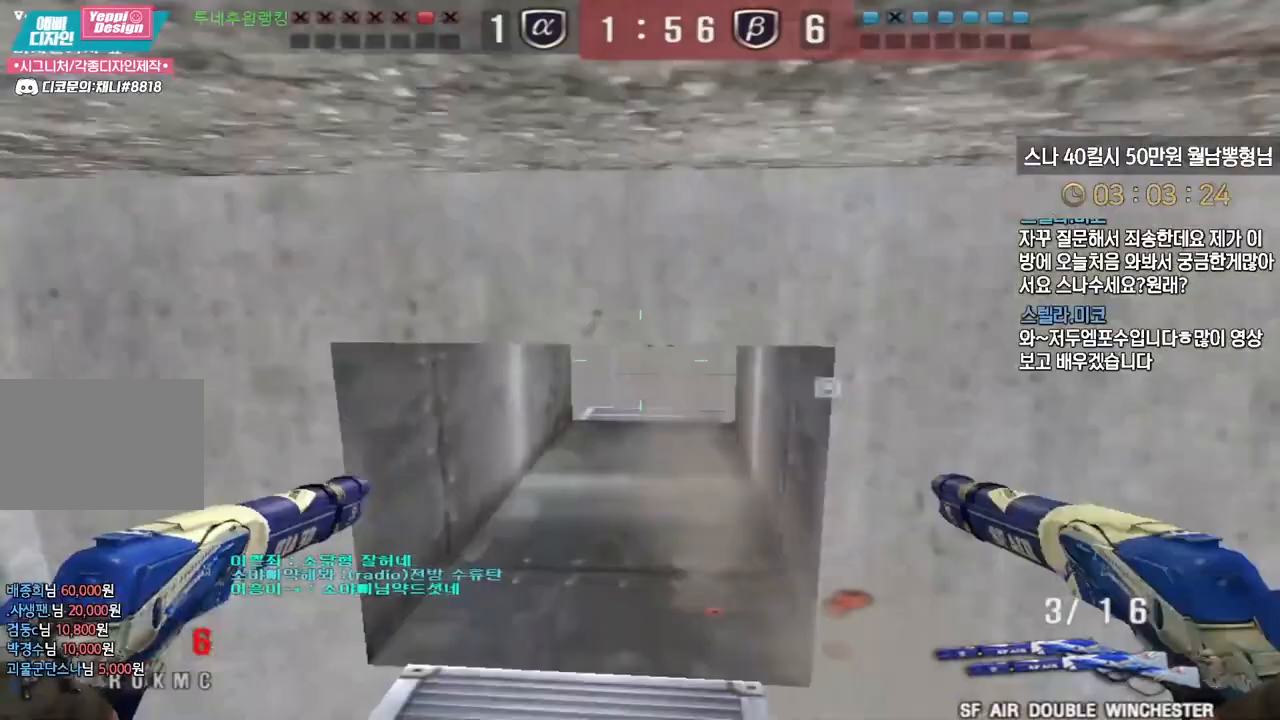
Gameplay with keyboard; each line is a JSON object with the keys held at the frame after it. "events" lists presses ("down") and releases ("up") of "a", "ctrl", "d", "e", "f", "q", "r", "s", "shift", "space", "tab" and "w" between this image and that frame as [ms after this image, input, new state], when the widget could be followed in between. No other keys are recorded. Mouse input is not recorded.
{"keys": ["d", "w"], "events": [[50, "tab", "down"], [100, "d", "down"], [350, "ctrl", "up"], [350, "tab", "up"]]}
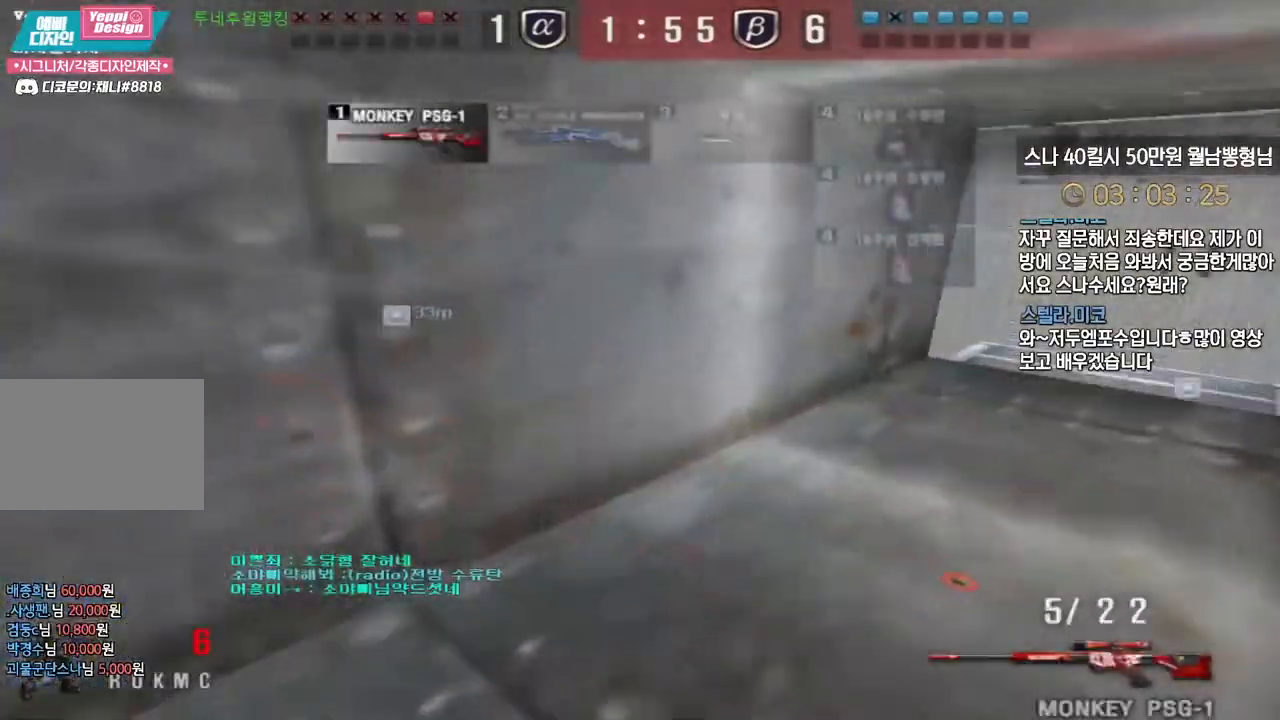
{"keys": ["a", "ctrl", "w"], "events": [[17, "ctrl", "down"], [33, "d", "up"], [183, "a", "down"]]}
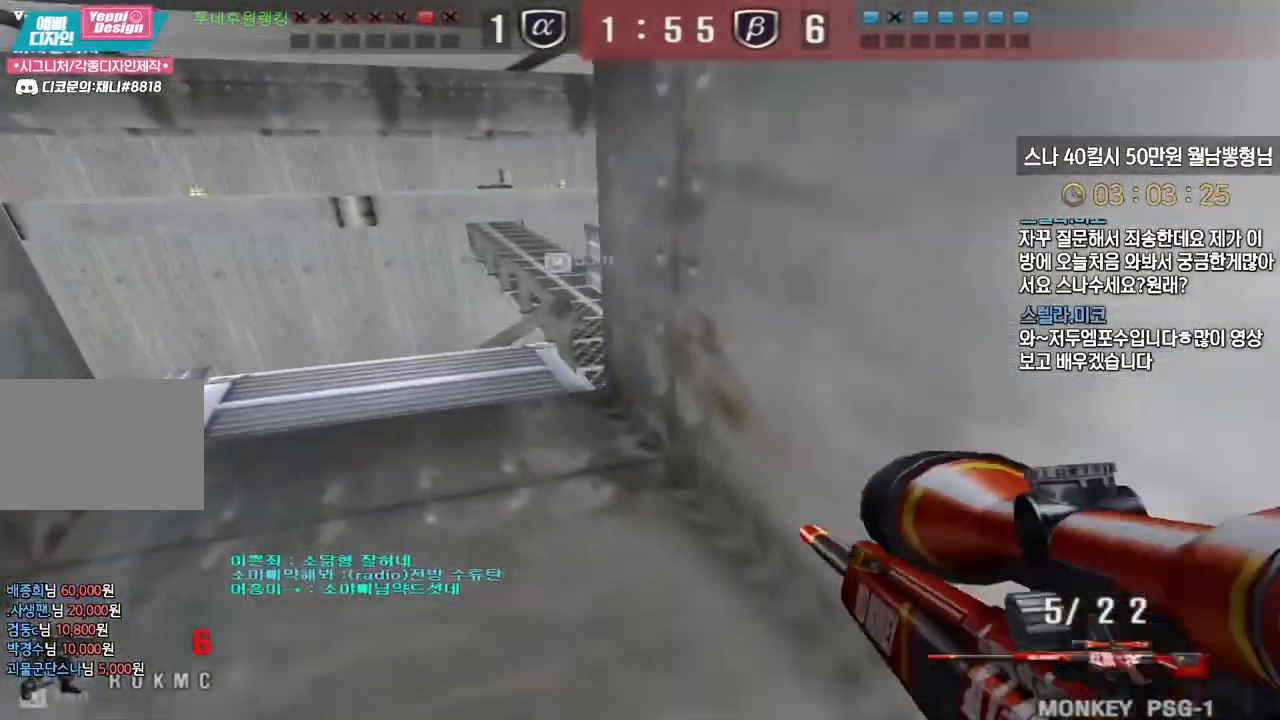
{"keys": ["a", "ctrl", "w"], "events": [[67, "a", "up"], [100, "d", "down"], [350, "d", "up"], [367, "a", "down"]]}
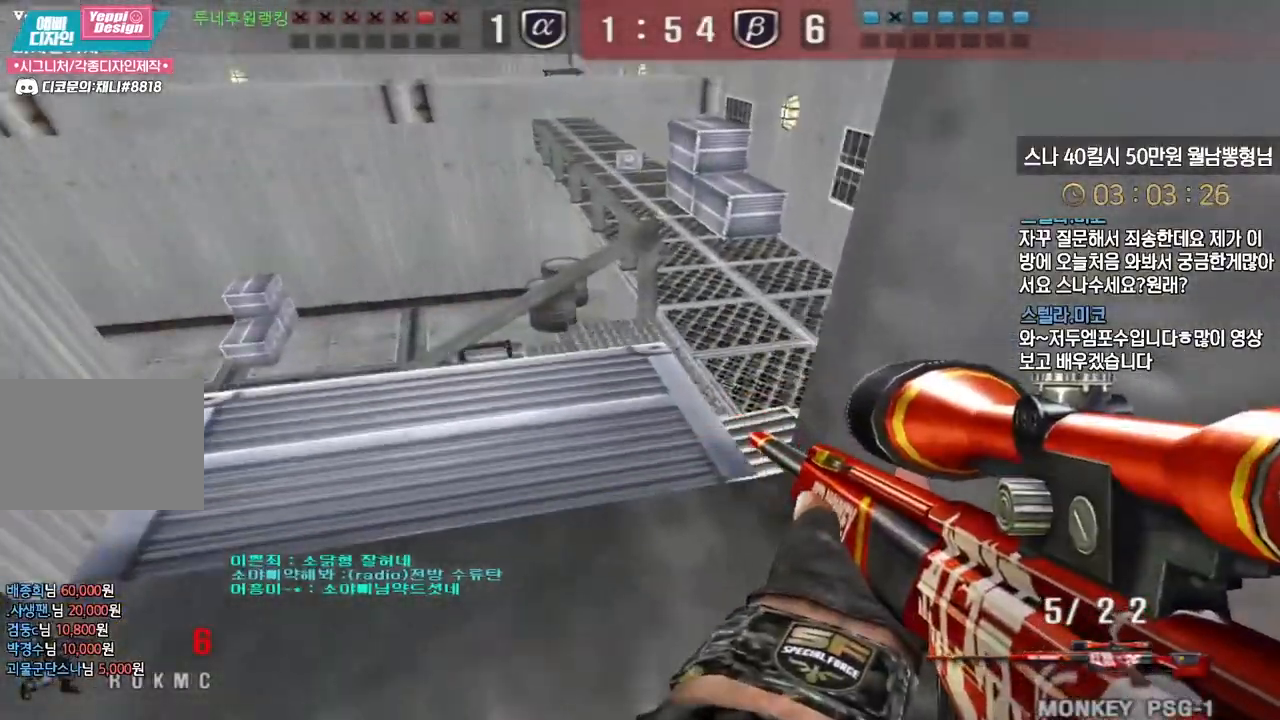
{"keys": ["d", "w"], "events": [[133, "a", "up"], [167, "d", "down"], [317, "ctrl", "up"]]}
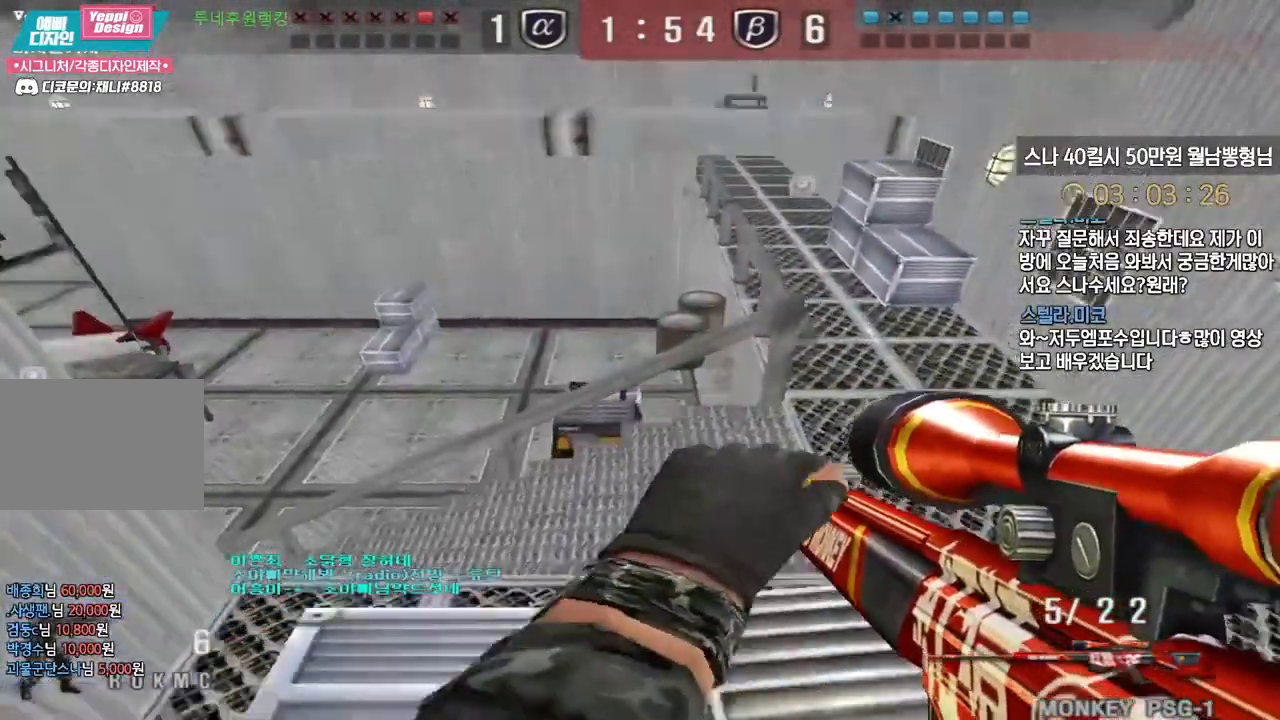
{"keys": ["d", "w"], "events": []}
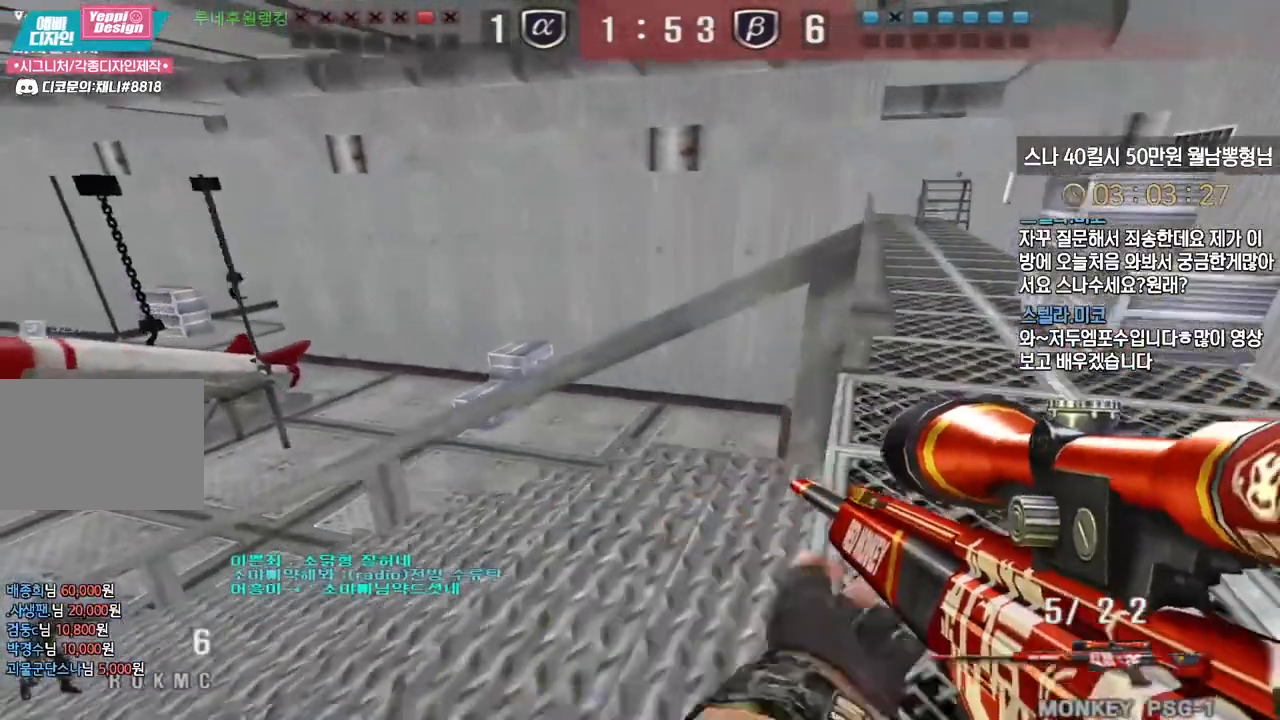
{"keys": [], "events": [[50, "ctrl", "down"], [83, "d", "up"], [83, "space", "down"], [83, "w", "up"], [100, "ctrl", "up"], [133, "space", "up"]]}
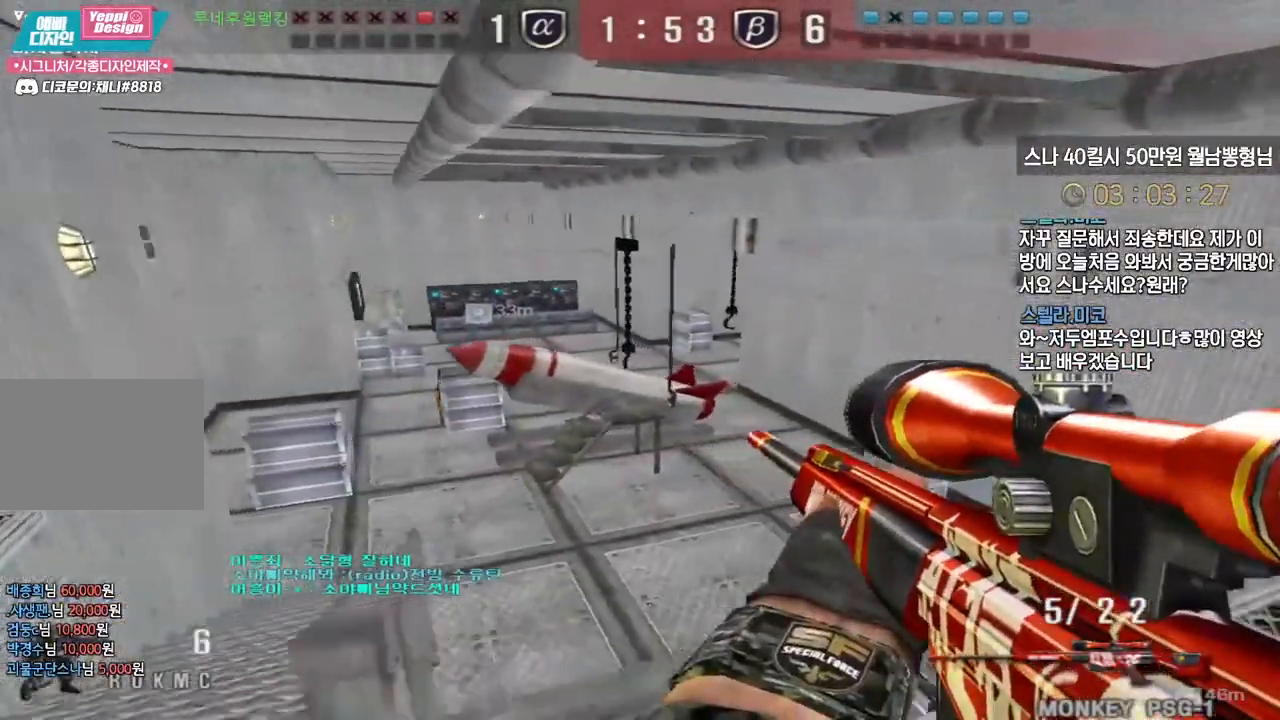
{"keys": ["w"], "events": [[167, "w", "down"], [183, "d", "down"], [383, "shift", "down"], [417, "d", "up"], [417, "w", "up"], [483, "shift", "up"], [500, "w", "down"]]}
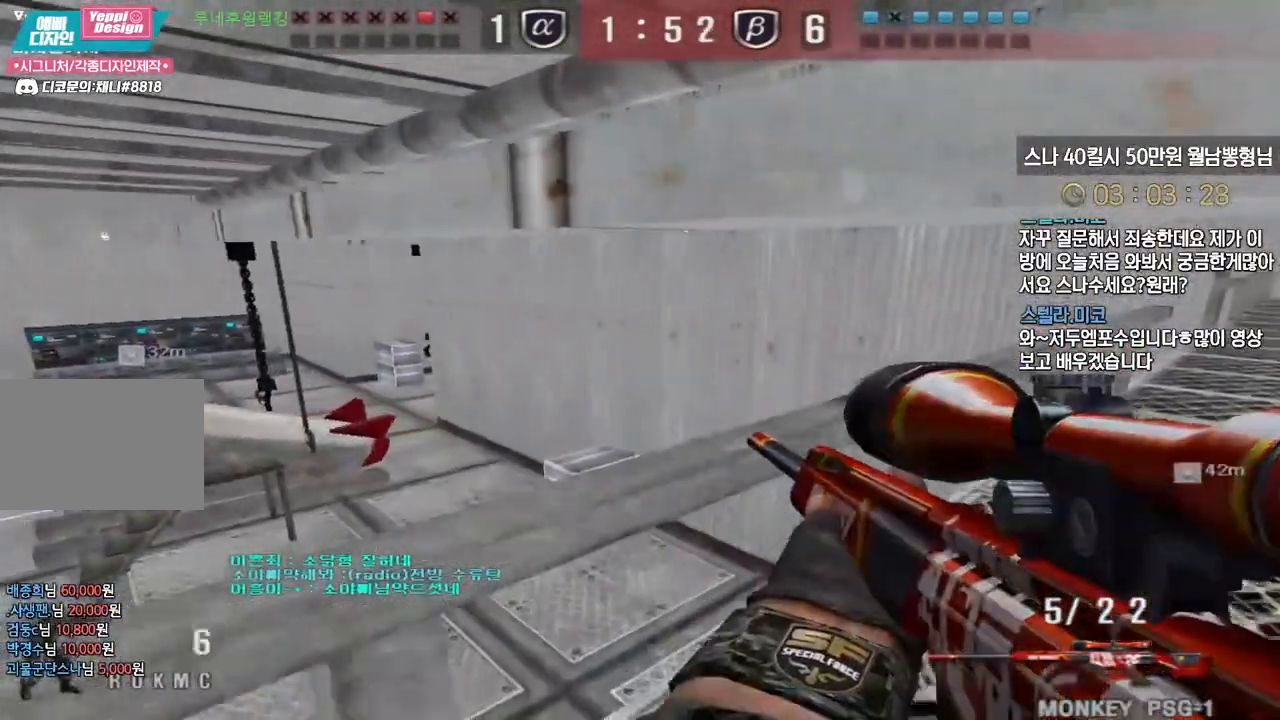
{"keys": ["a", "w"], "events": [[17, "d", "down"], [167, "shift", "down"], [200, "d", "up"], [217, "w", "up"], [300, "shift", "up"], [317, "a", "down"], [317, "w", "down"]]}
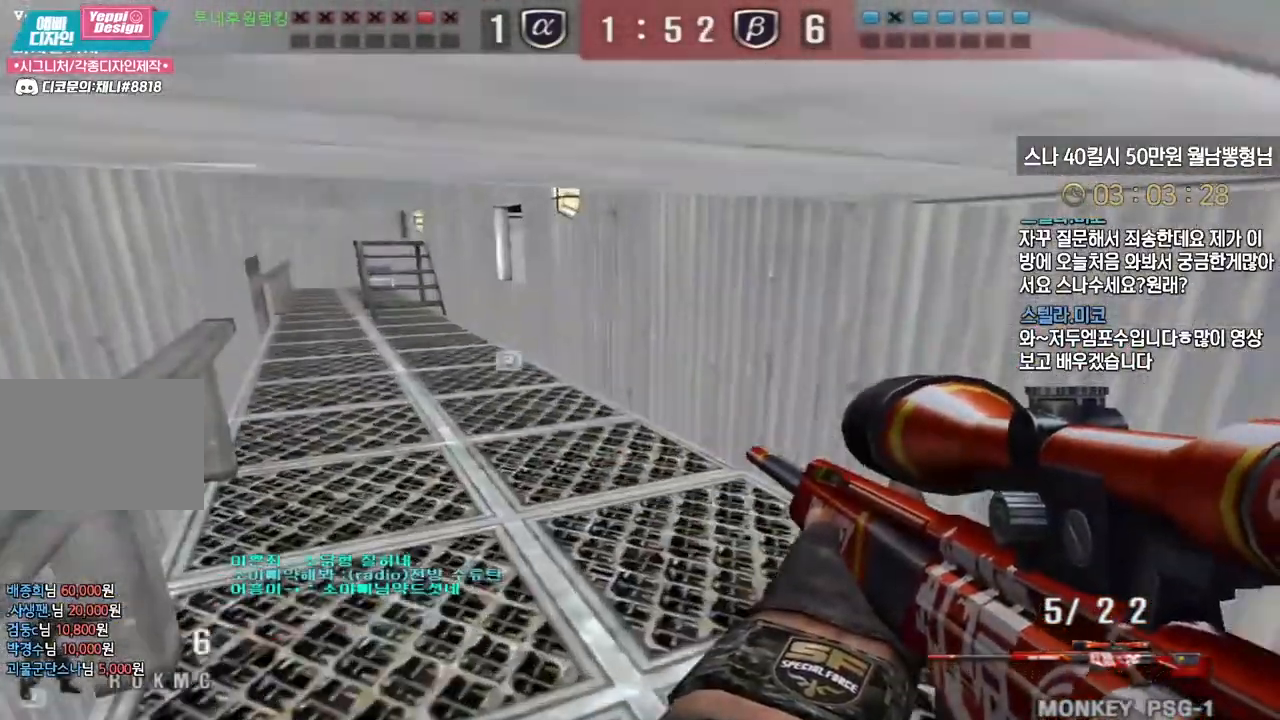
{"keys": ["d", "w"], "events": [[50, "shift", "down"], [83, "a", "up"], [83, "w", "up"], [133, "d", "down"], [133, "shift", "up"], [150, "w", "down"], [333, "shift", "down"], [350, "d", "up"], [367, "w", "up"], [417, "shift", "up"], [450, "w", "down"], [467, "d", "down"]]}
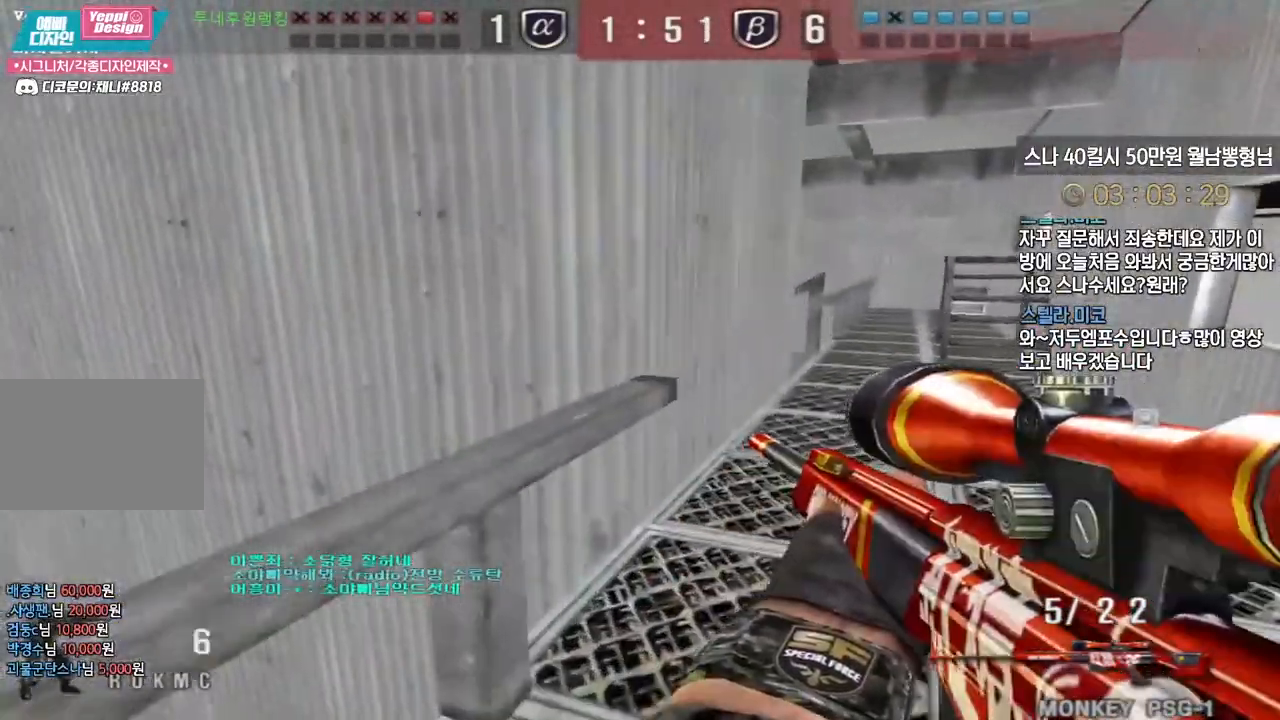
{"keys": ["d", "w"], "events": [[100, "shift", "down"], [117, "d", "up"], [133, "w", "up"], [200, "shift", "up"], [233, "d", "down"], [233, "w", "down"], [350, "shift", "down"], [367, "d", "up"], [383, "w", "up"], [450, "shift", "up"], [467, "d", "down"], [467, "w", "down"]]}
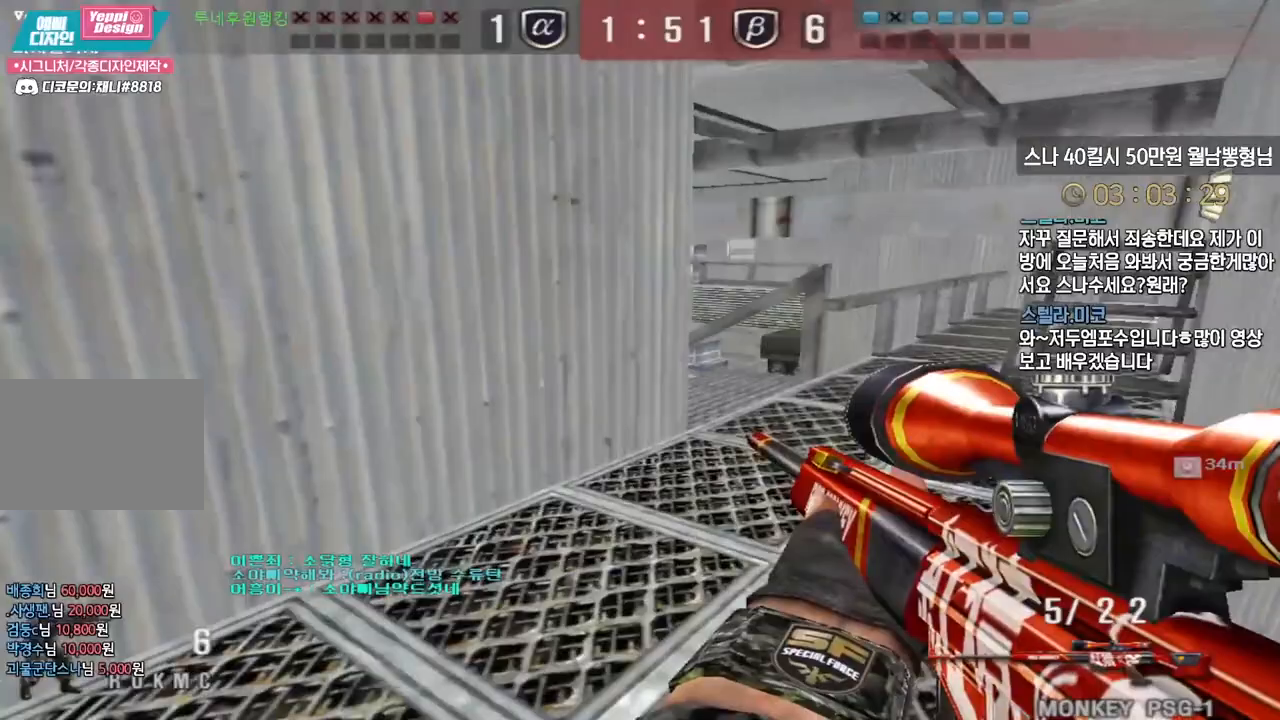
{"keys": ["shift"], "events": [[100, "shift", "down"], [117, "d", "up"], [133, "w", "up"], [200, "shift", "up"], [217, "w", "down"], [233, "d", "down"], [367, "shift", "down"], [383, "d", "up"], [383, "w", "up"]]}
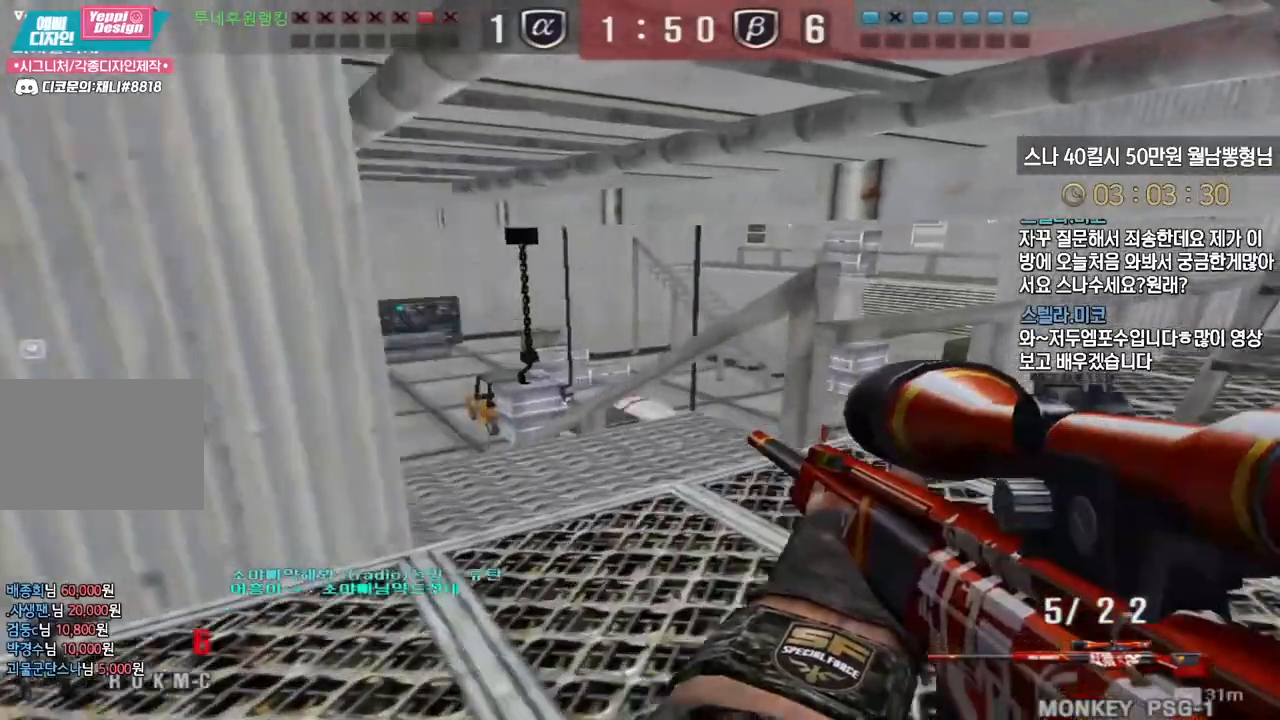
{"keys": ["d", "s", "shift"], "events": [[233, "a", "down"], [233, "s", "down"], [333, "d", "down"], [350, "a", "up"]]}
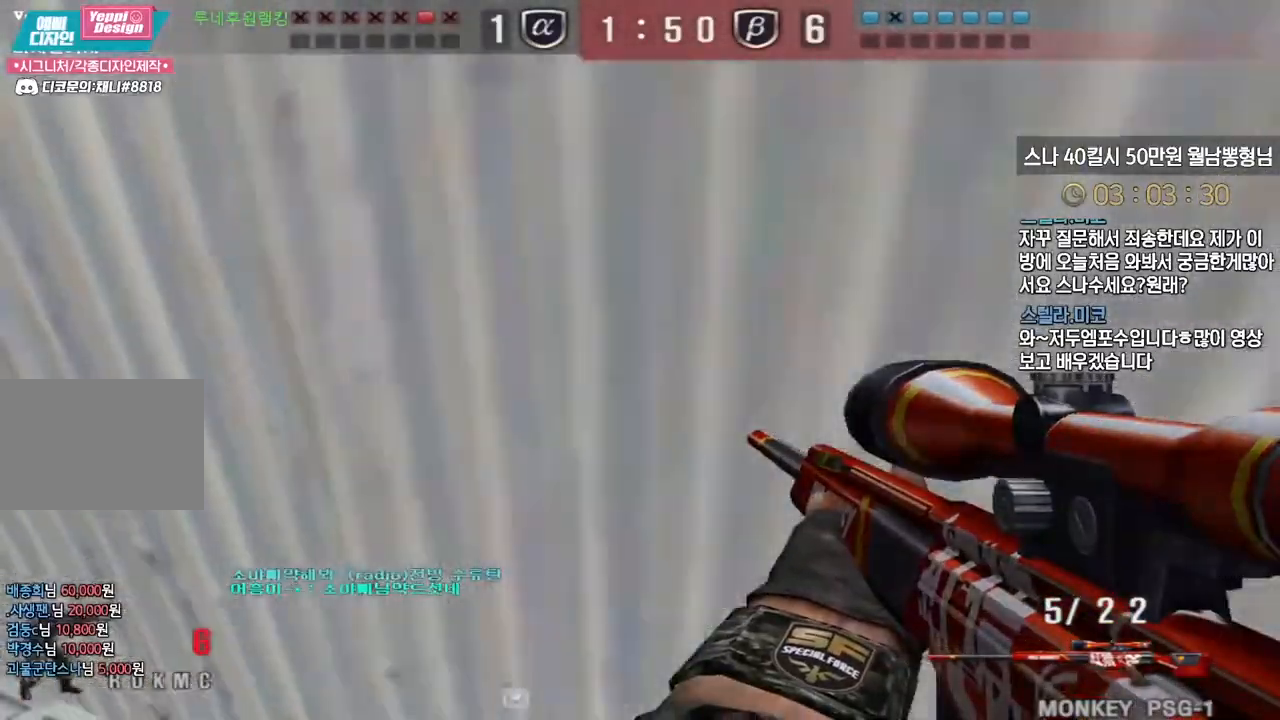
{"keys": ["a", "shift"], "events": [[483, "d", "up"], [500, "a", "down"], [500, "s", "up"]]}
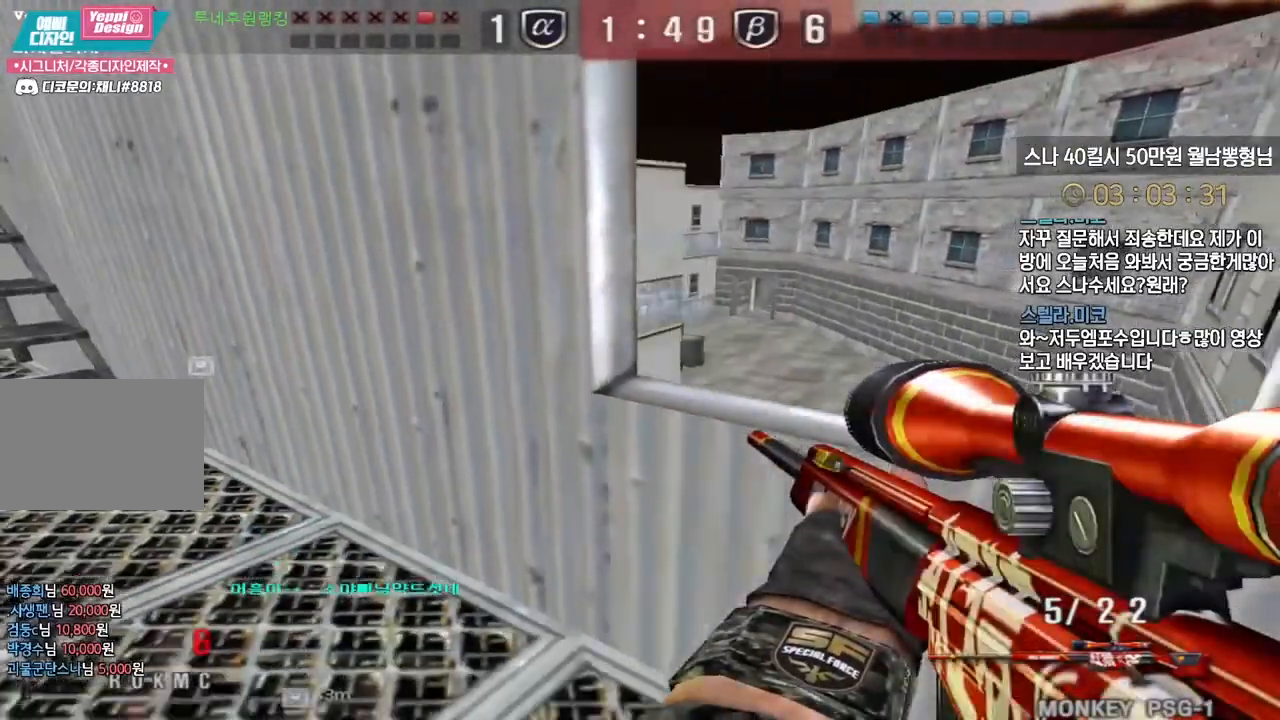
{"keys": ["d", "shift", "w"], "events": [[117, "w", "down"], [283, "a", "up"], [283, "d", "down"]]}
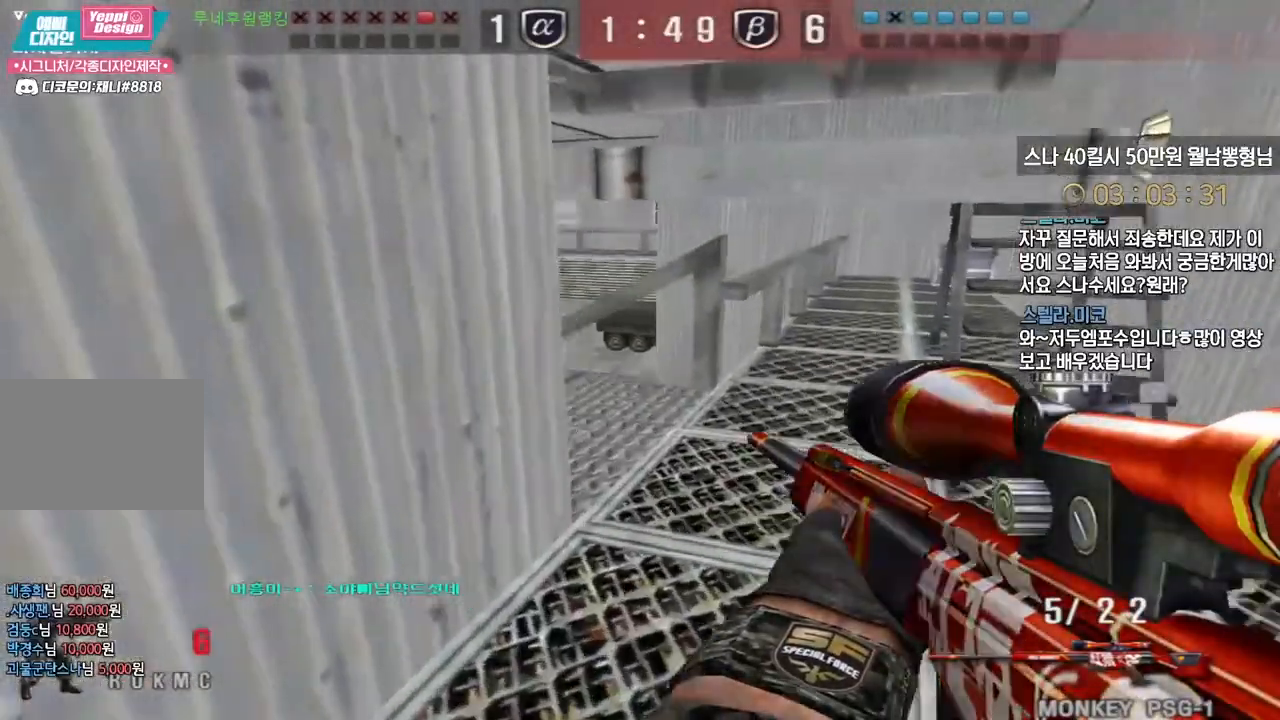
{"keys": ["shift", "w"], "events": [[483, "d", "up"]]}
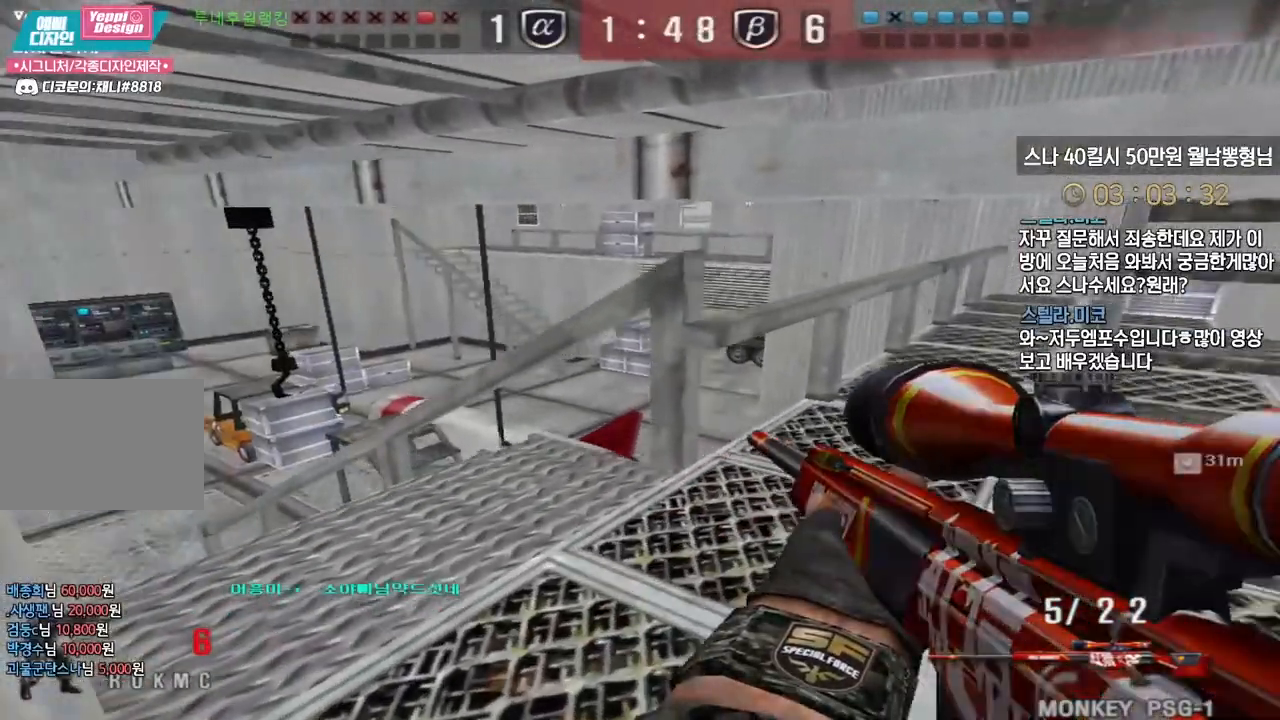
{"keys": ["a", "s", "shift"], "events": [[33, "d", "down"], [100, "d", "up"], [133, "a", "down"], [367, "w", "up"], [450, "s", "down"]]}
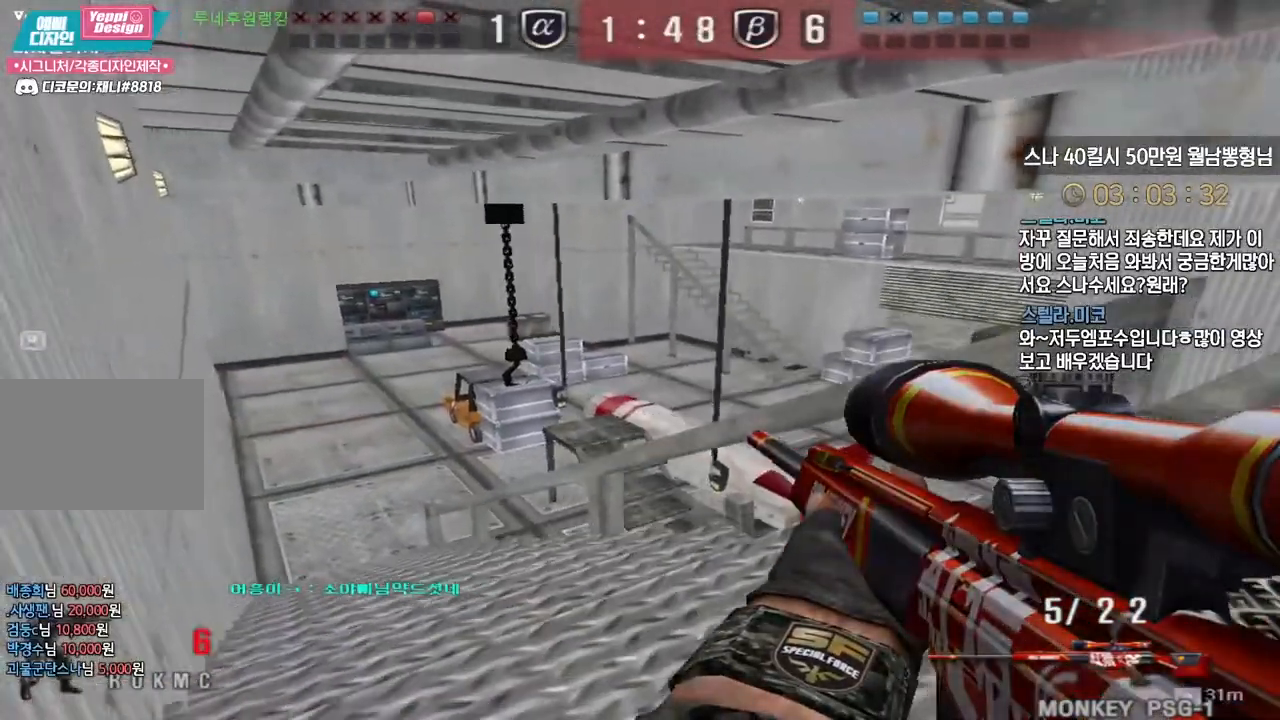
{"keys": ["a", "shift"], "events": [[467, "s", "up"]]}
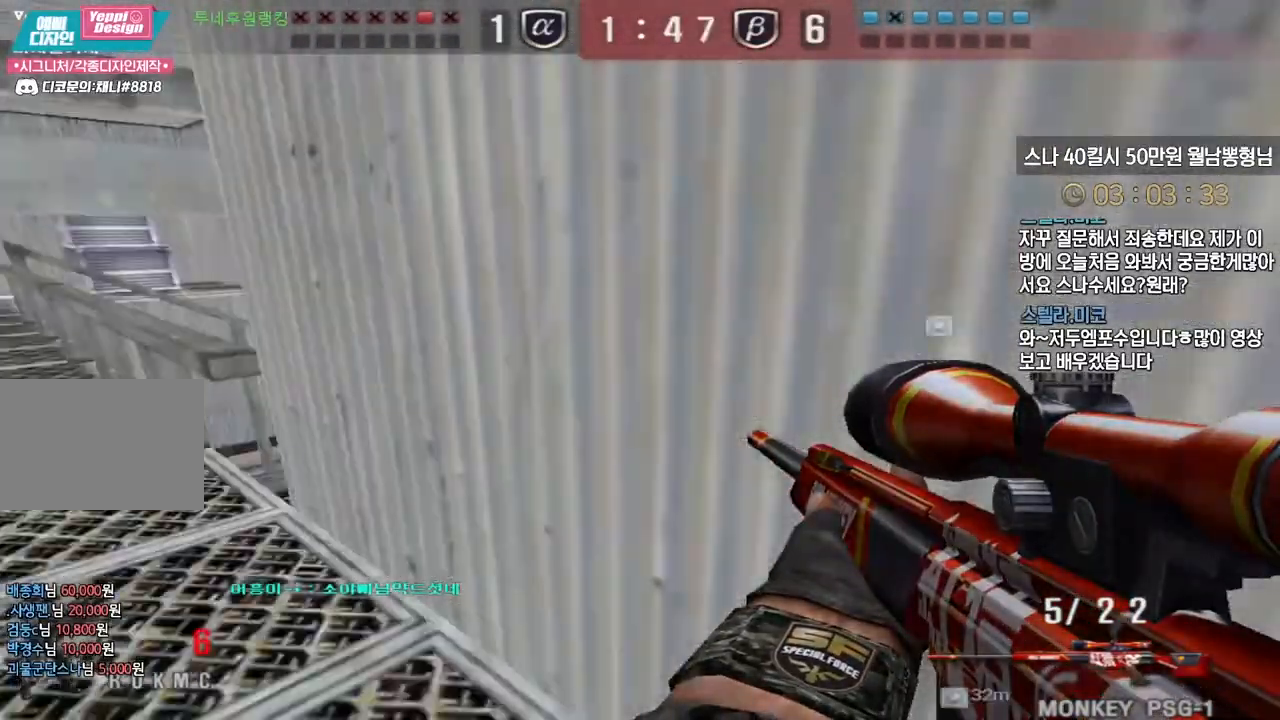
{"keys": ["ctrl"], "events": [[167, "a", "up"], [200, "d", "down"], [283, "d", "up"], [300, "shift", "up"], [367, "ctrl", "down"]]}
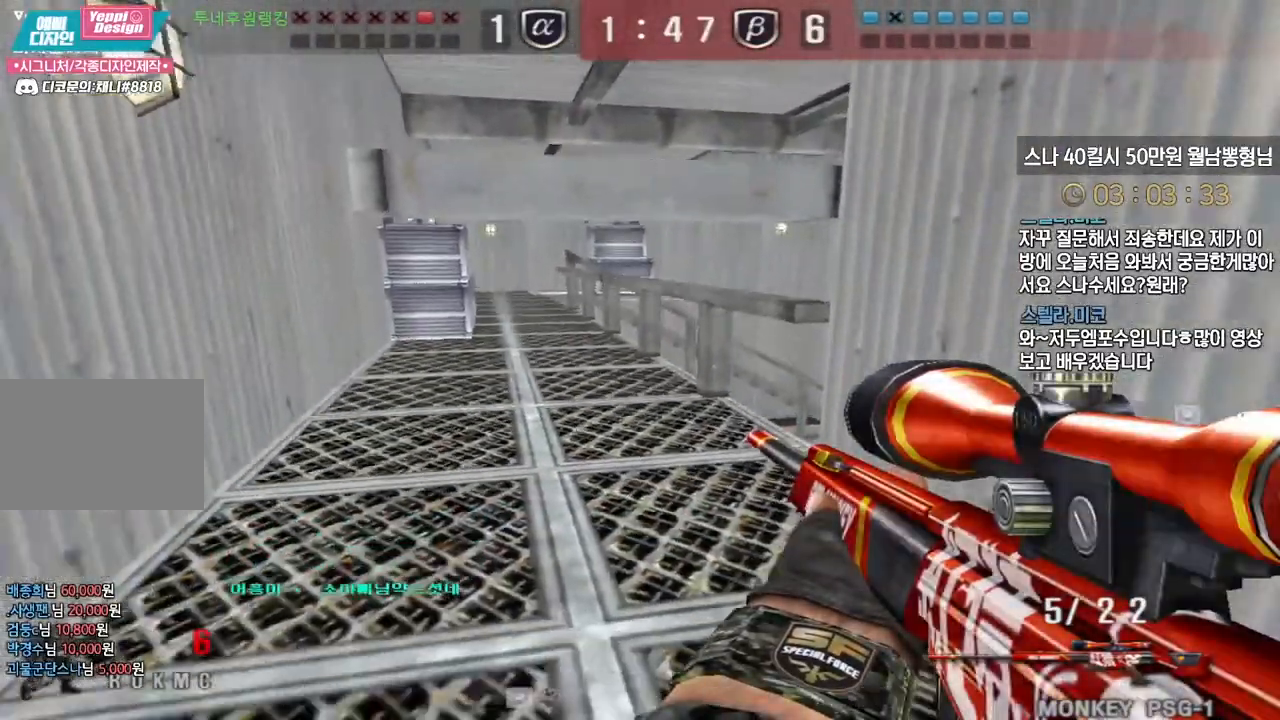
{"keys": ["ctrl", "d", "s"], "events": [[17, "d", "down"], [17, "w", "down"], [317, "w", "up"], [450, "s", "down"]]}
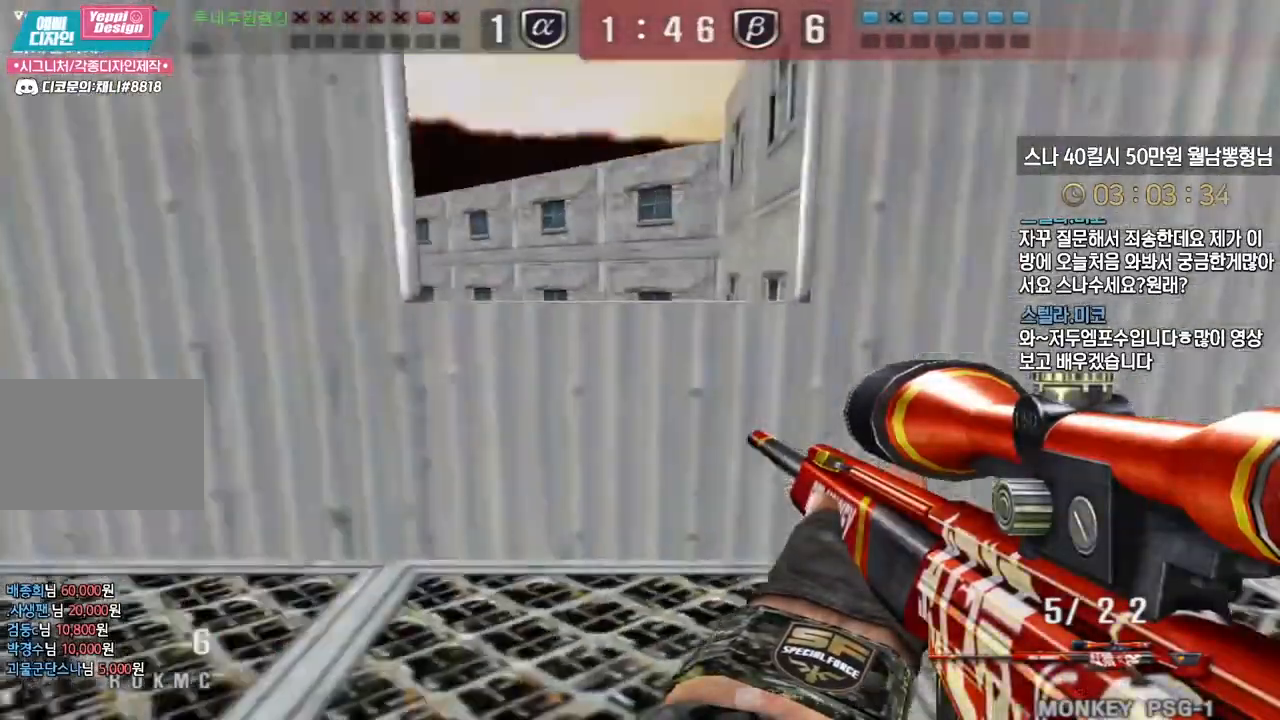
{"keys": ["a", "ctrl", "w"], "events": [[100, "d", "up"], [100, "s", "up"], [417, "a", "down"], [417, "w", "down"]]}
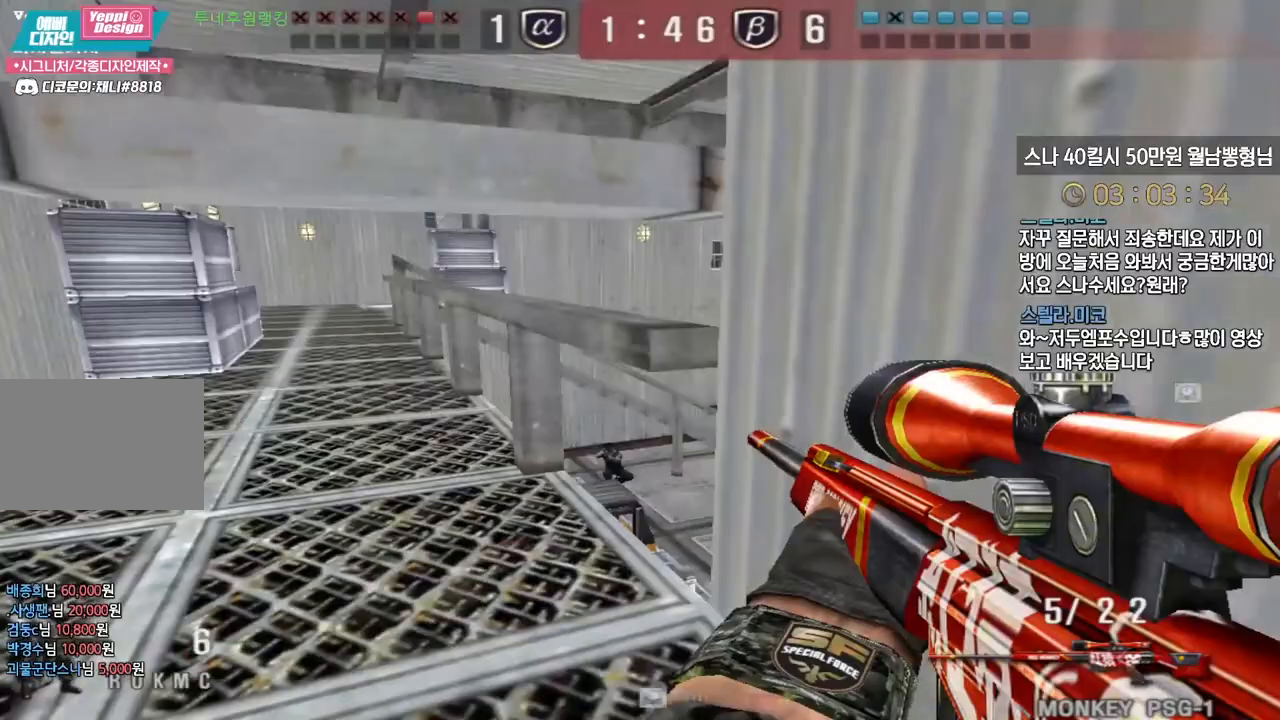
{"keys": ["ctrl", "d", "w"], "events": [[67, "w", "up"], [150, "s", "down"], [183, "s", "up"], [200, "a", "up"], [250, "d", "down"], [267, "ctrl", "up"], [300, "w", "down"], [500, "ctrl", "down"]]}
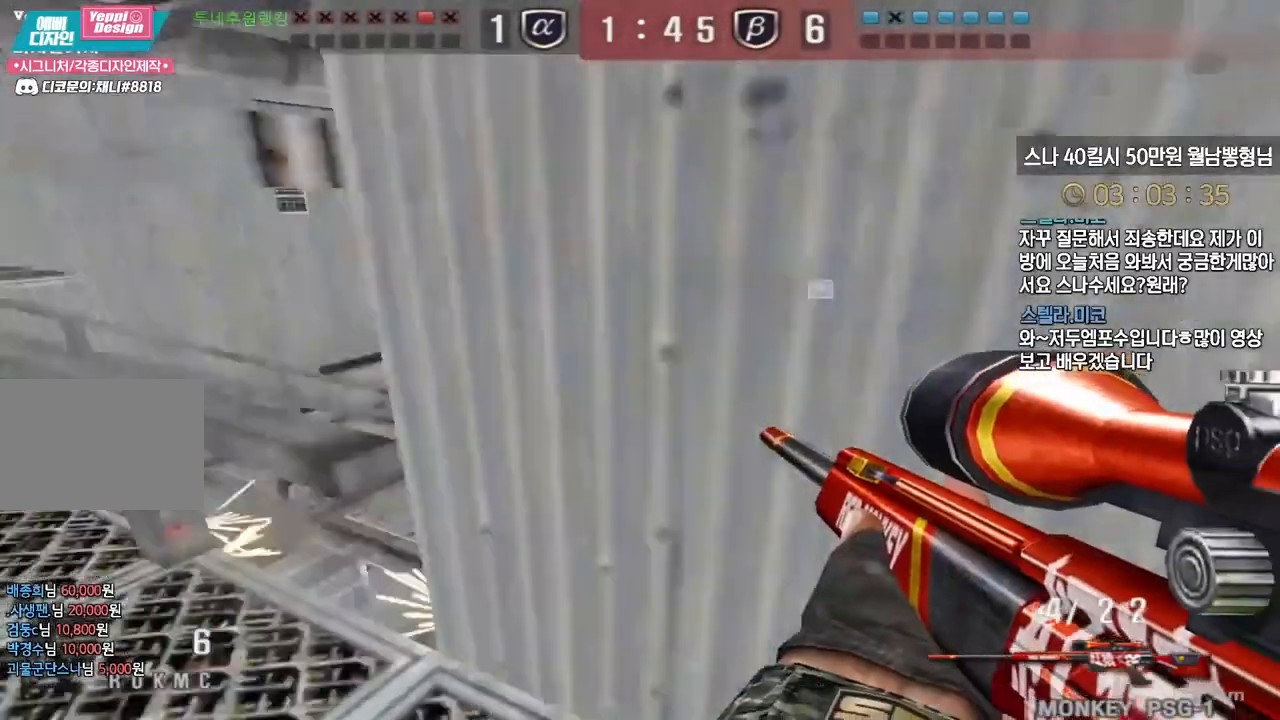
{"keys": ["d", "tab", "w"], "events": [[17, "d", "up"], [17, "w", "up"], [83, "w", "down"], [100, "d", "down"], [117, "ctrl", "up"], [400, "tab", "down"]]}
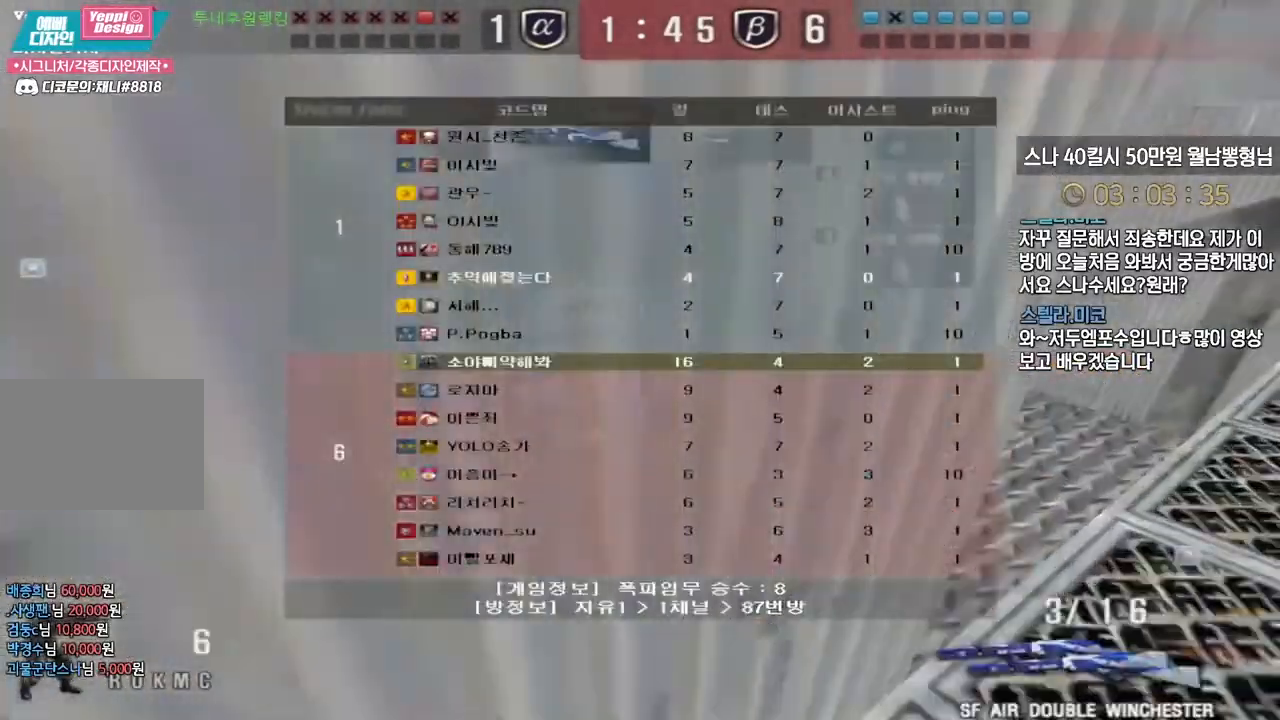
{"keys": ["d", "w"], "events": [[67, "ctrl", "down"], [67, "d", "up"], [83, "tab", "up"], [83, "w", "up"], [117, "ctrl", "up"], [133, "d", "down"], [150, "w", "down"], [400, "ctrl", "down"], [417, "d", "up"], [417, "w", "up"], [483, "ctrl", "up"], [500, "d", "down"], [500, "w", "down"]]}
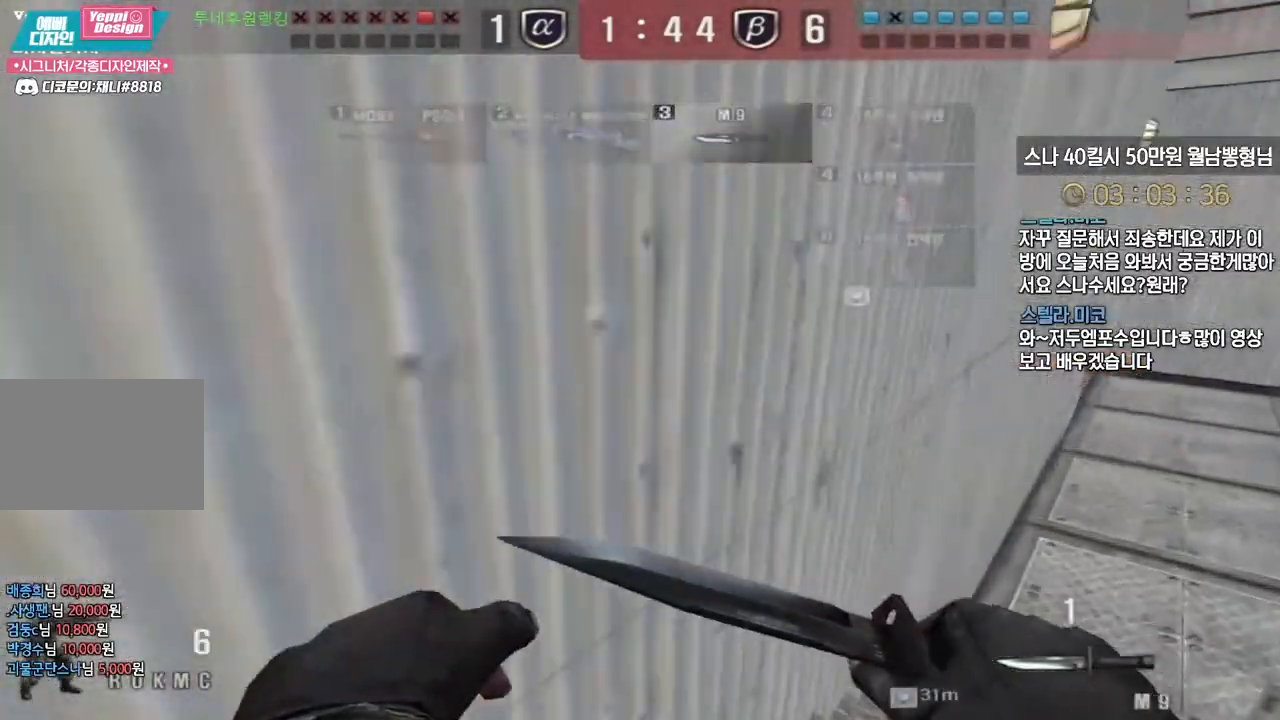
{"keys": ["d", "w"], "events": [[233, "ctrl", "down"], [250, "d", "up"], [250, "w", "up"], [300, "ctrl", "up"], [333, "w", "down"], [350, "d", "down"]]}
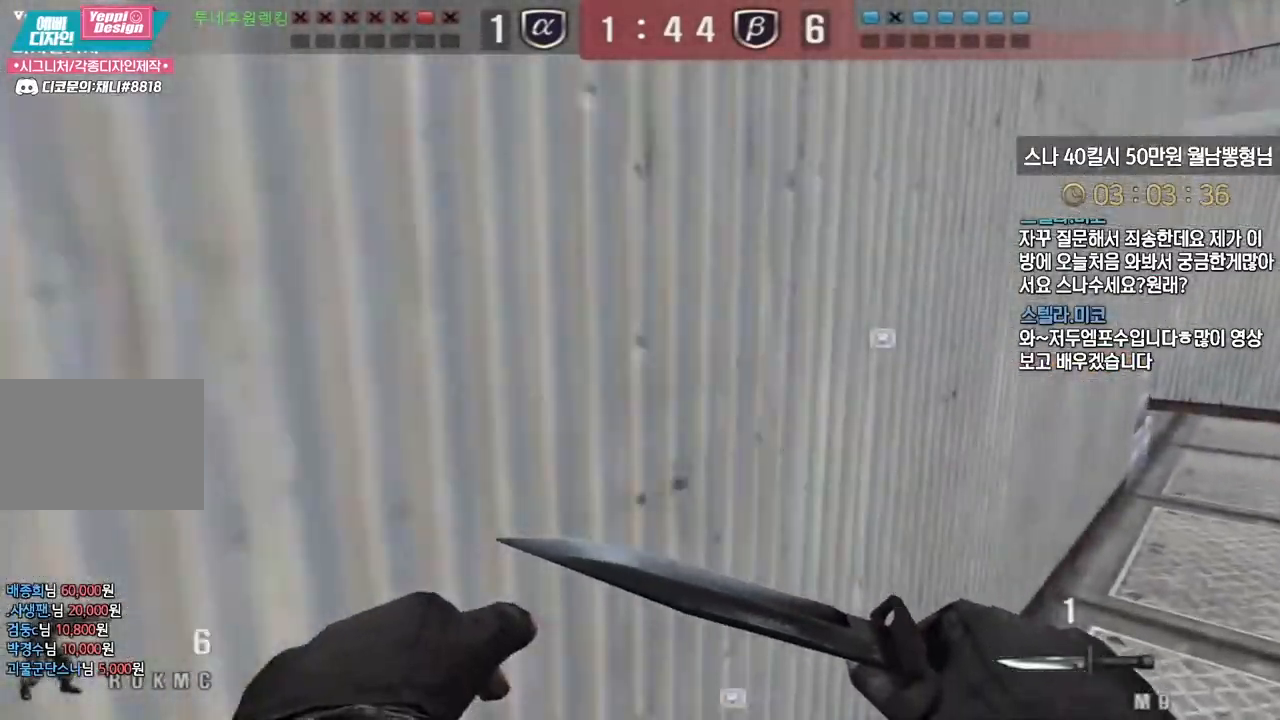
{"keys": ["d", "w"], "events": [[50, "ctrl", "down"], [67, "d", "up"], [83, "w", "up"], [133, "ctrl", "up"], [167, "d", "down"], [167, "w", "down"], [383, "ctrl", "down"], [400, "d", "up"], [417, "w", "up"], [483, "ctrl", "up"], [500, "d", "down"], [500, "w", "down"]]}
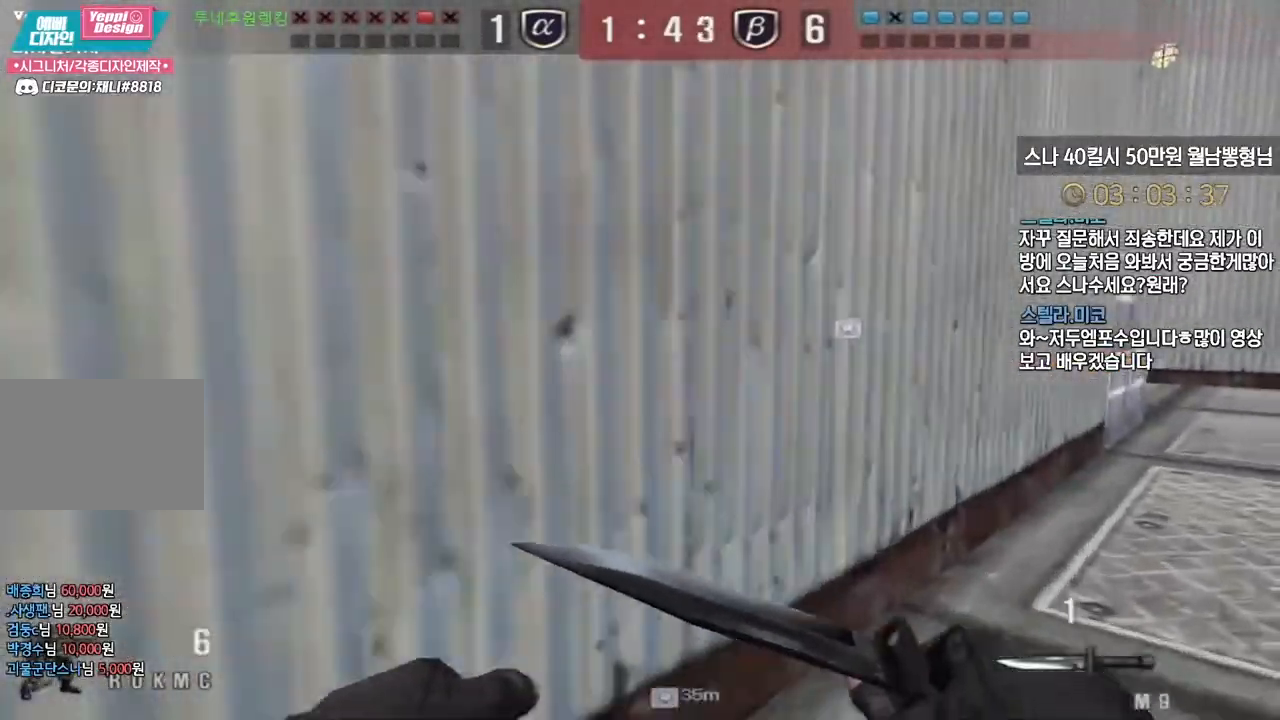
{"keys": ["d", "w"], "events": [[217, "ctrl", "down"], [217, "d", "up"], [233, "w", "up"], [300, "ctrl", "up"], [317, "w", "down"], [333, "d", "down"]]}
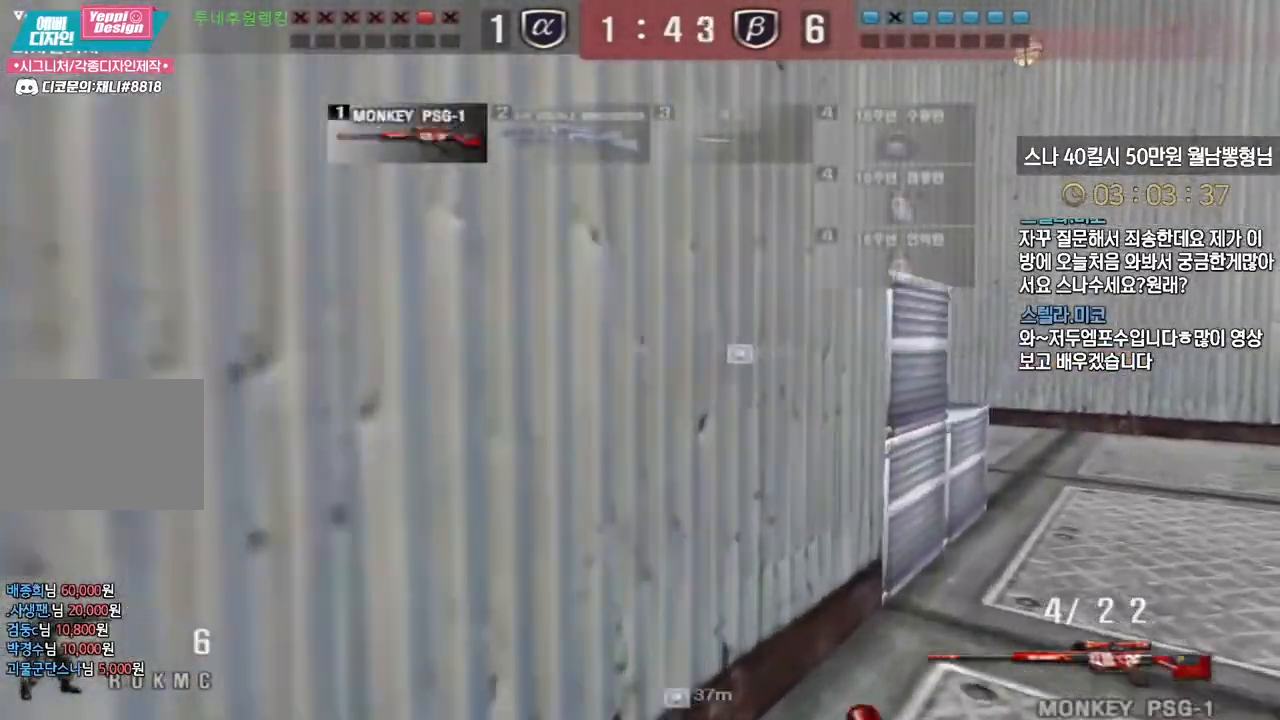
{"keys": ["d", "w"], "events": [[17, "ctrl", "down"], [33, "d", "up"], [50, "w", "up"], [83, "ctrl", "up"], [117, "w", "down"], [133, "d", "down"], [317, "ctrl", "down"], [333, "d", "up"], [350, "w", "up"], [400, "ctrl", "up"], [433, "d", "down"], [433, "w", "down"]]}
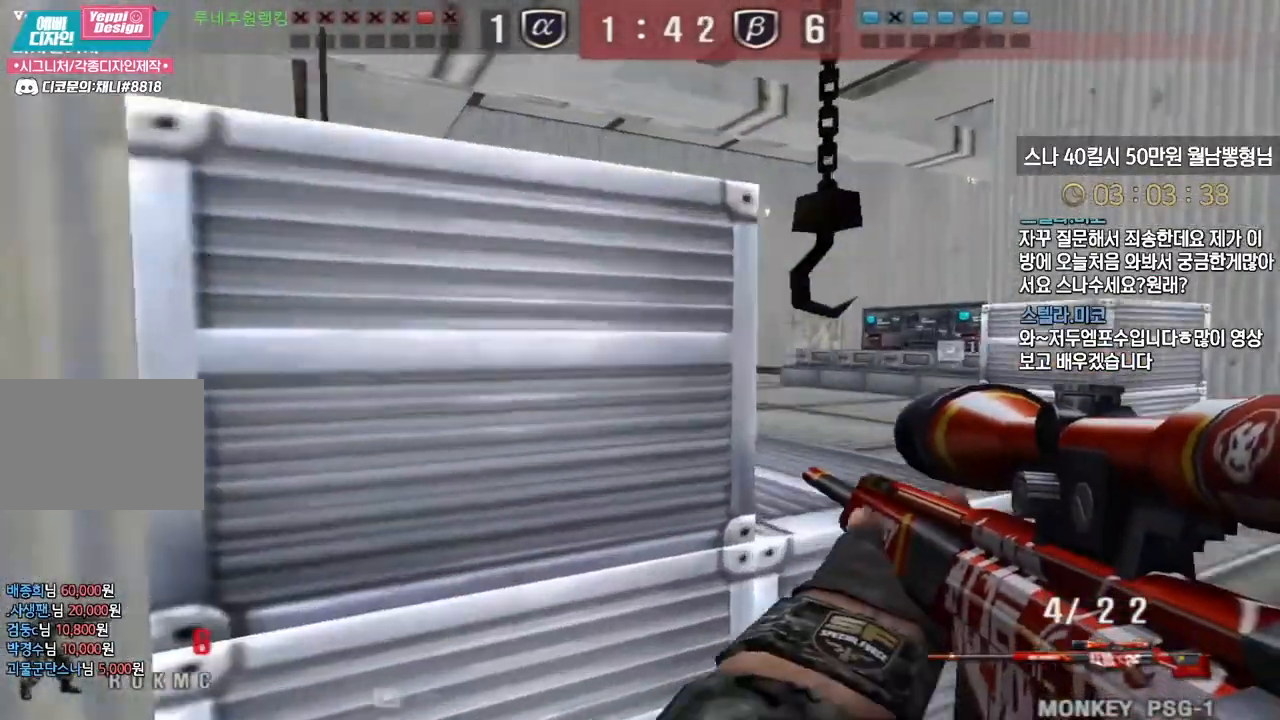
{"keys": ["ctrl"], "events": [[133, "ctrl", "down"], [150, "d", "up"], [167, "w", "up"], [233, "ctrl", "up"], [233, "d", "down"], [250, "w", "down"], [450, "ctrl", "down"], [467, "d", "up"], [483, "w", "up"]]}
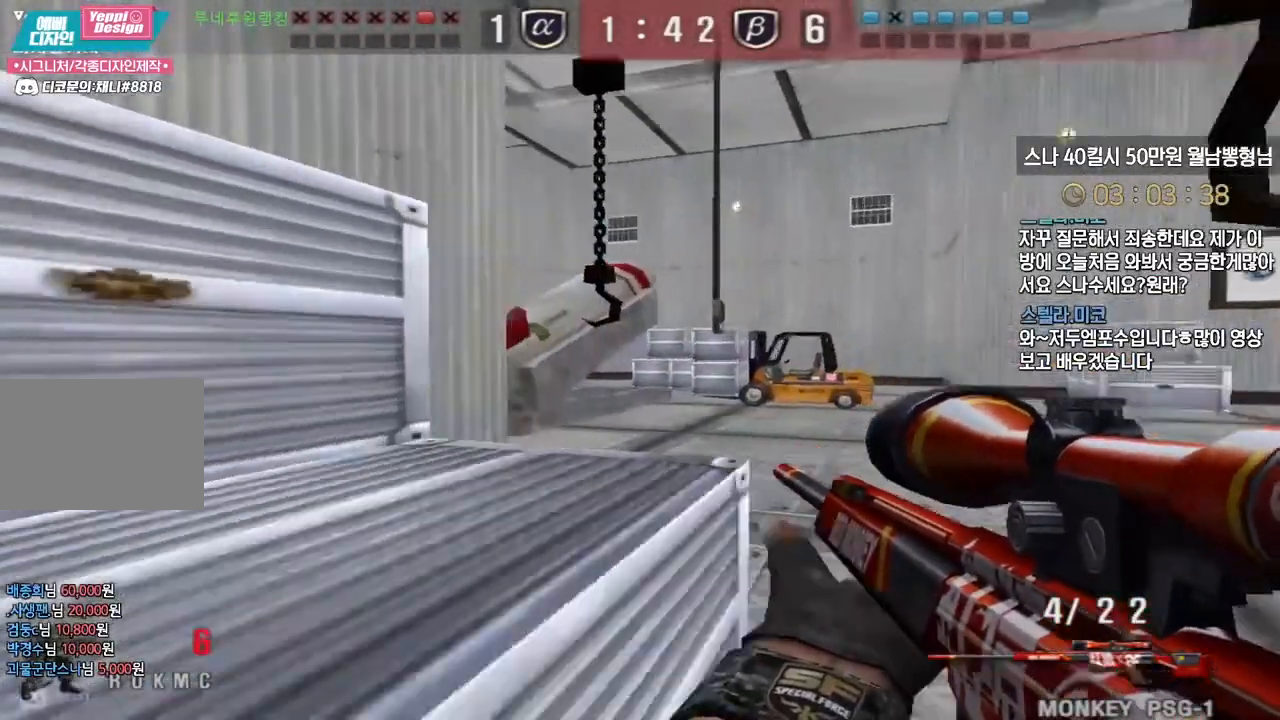
{"keys": ["ctrl"], "events": [[33, "ctrl", "up"], [67, "d", "down"], [67, "w", "down"], [200, "ctrl", "down"], [217, "d", "up"], [233, "w", "up"], [283, "ctrl", "up"], [283, "d", "down"], [300, "w", "down"], [367, "ctrl", "down"], [367, "d", "up"], [383, "w", "up"]]}